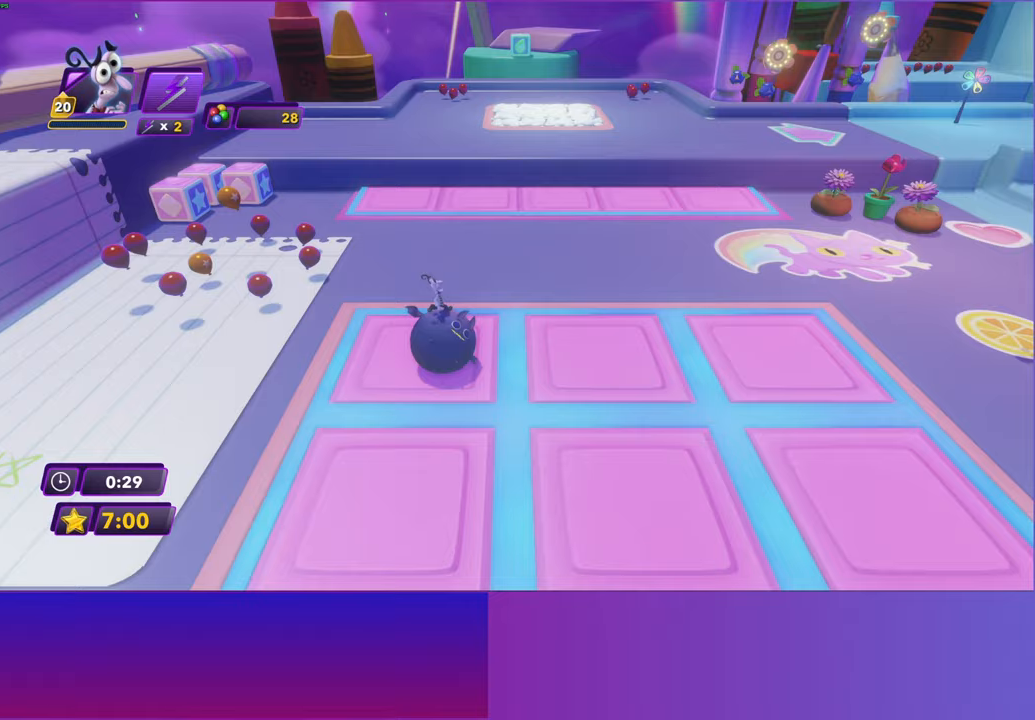
Gameplay with a controller (Xbox layout); each line is a JSON object with the inputs held at the frame after it. "events" lists button and stick changes between this image and that frame as [ms after this image, input, new state], when the widget could be followed in between. Not read: right_stick.
{"buttons": [], "left_stick": "up-right", "events": []}
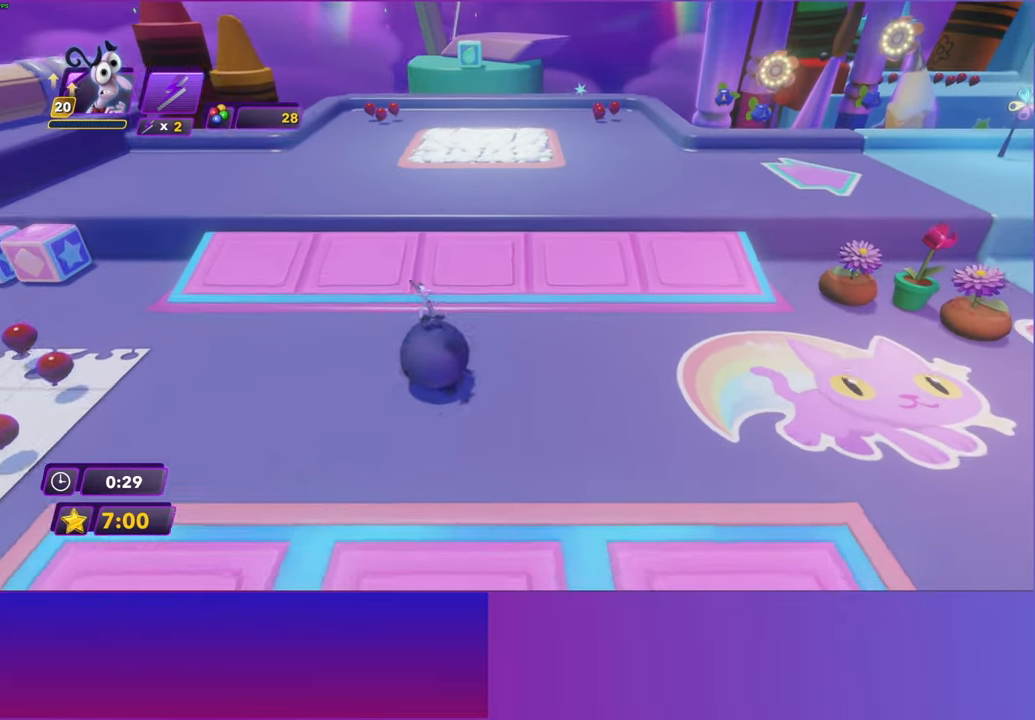
{"buttons": [], "left_stick": "right", "events": [[483, "left_stick", "right"]]}
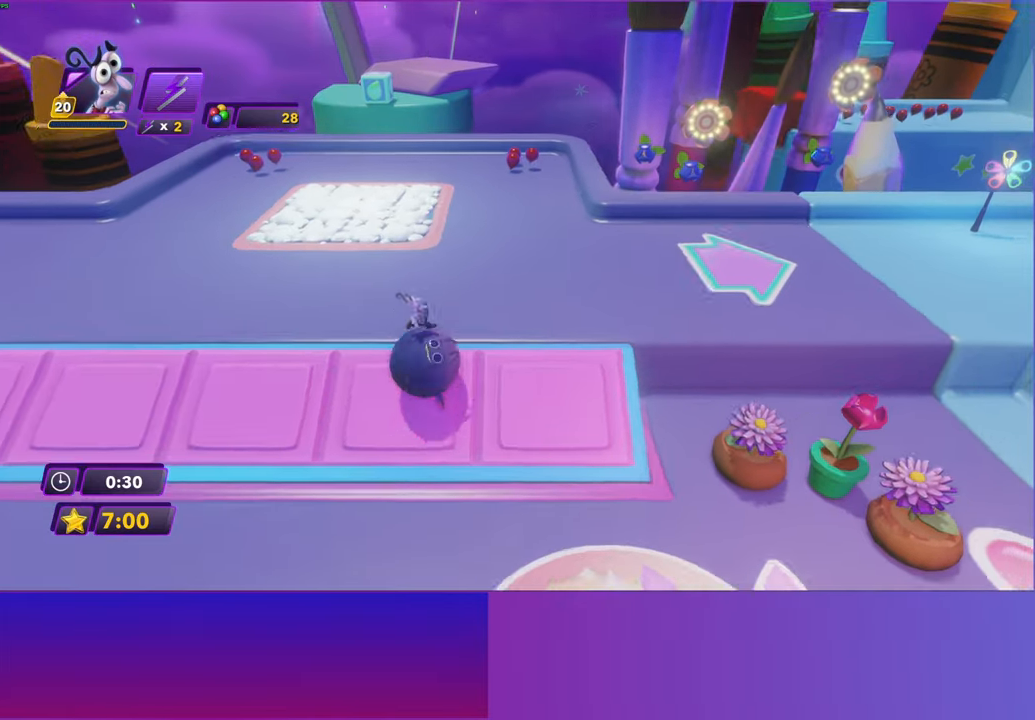
{"buttons": [], "left_stick": "right", "events": []}
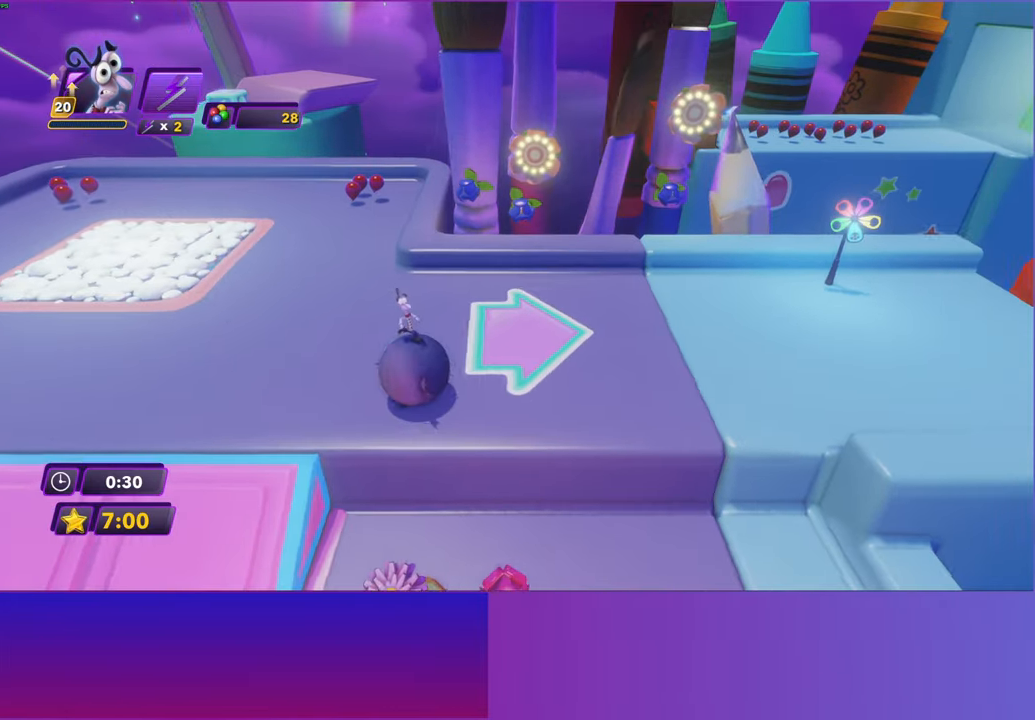
{"buttons": [], "left_stick": "down-right", "events": [[233, "left_stick", "down-right"]]}
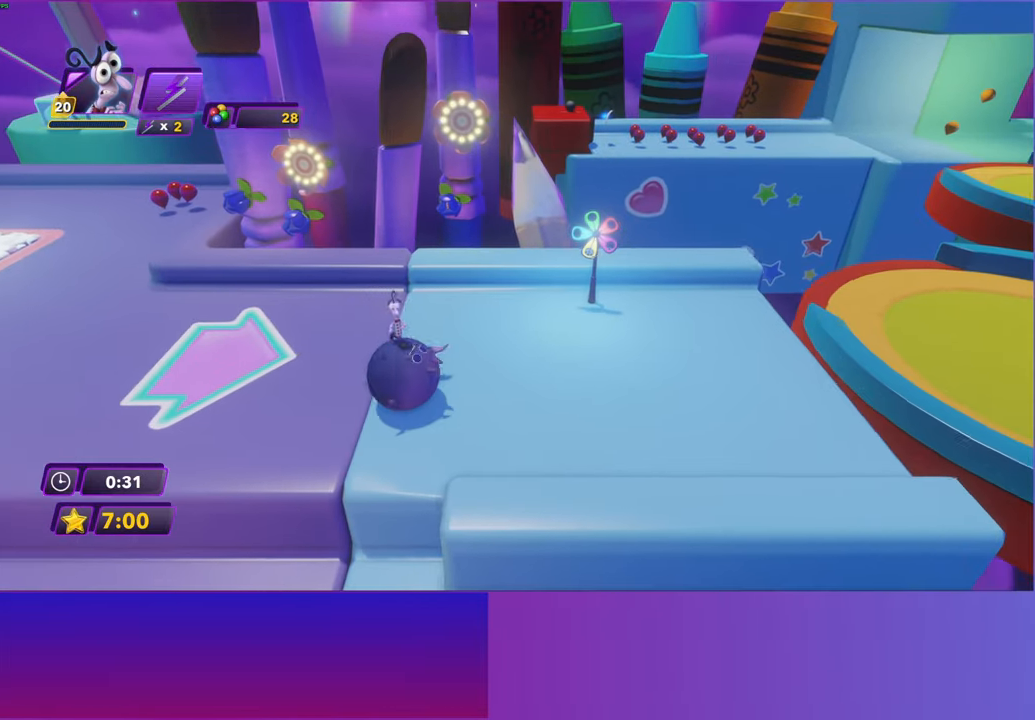
{"buttons": [], "left_stick": "up-right", "events": [[67, "left_stick", "right"], [267, "left_stick", "up-right"]]}
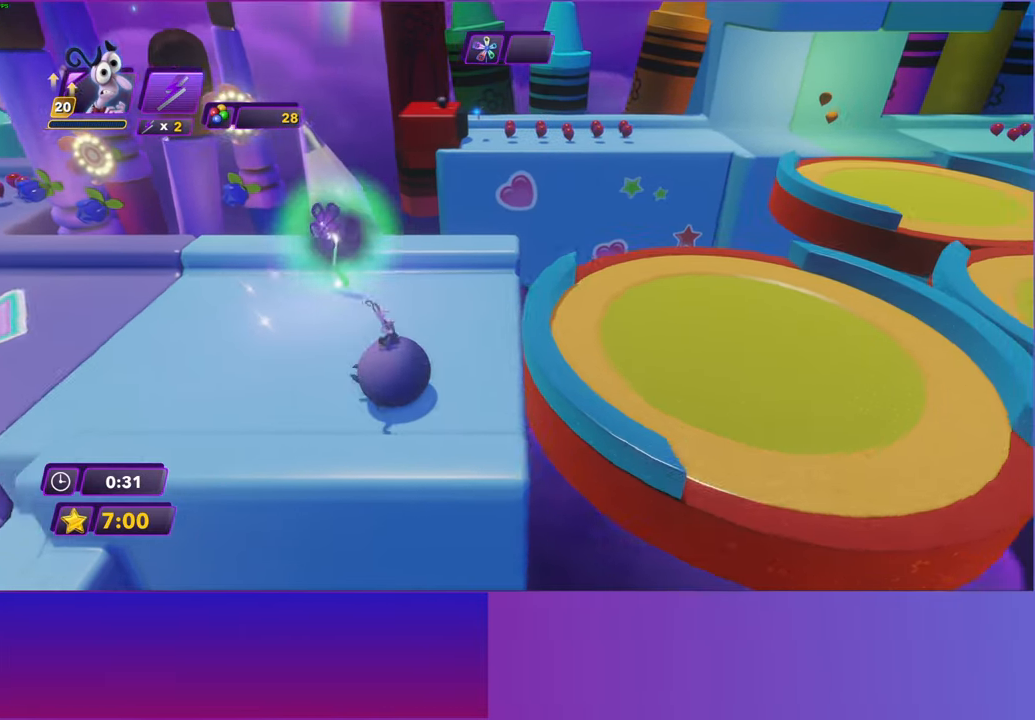
{"buttons": [], "left_stick": "right", "events": [[400, "left_stick", "right"]]}
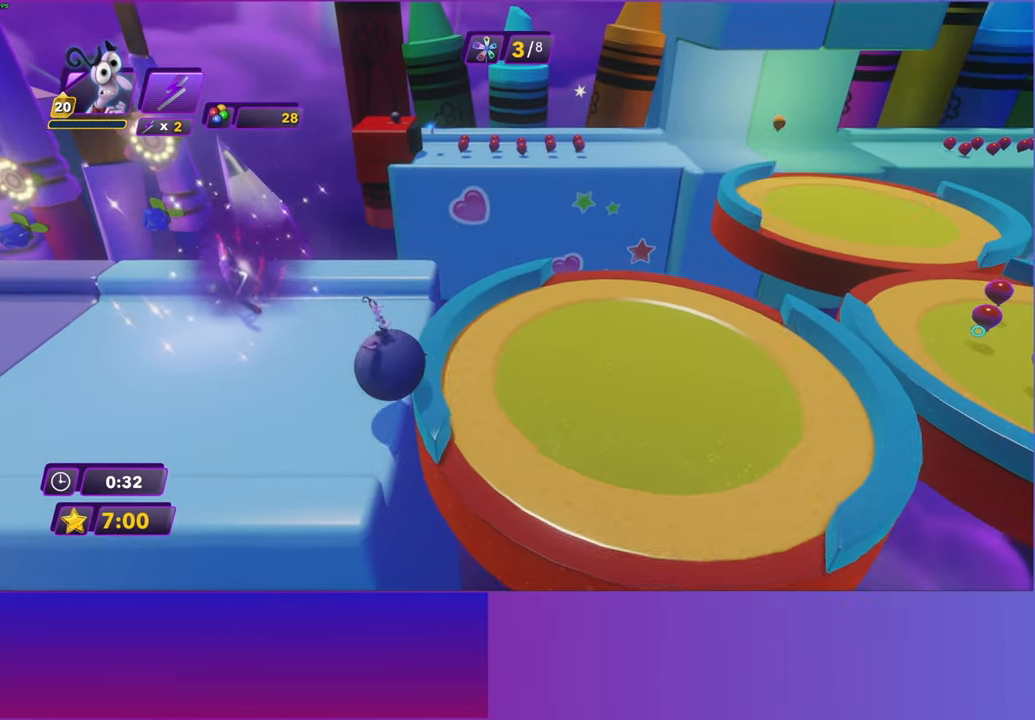
{"buttons": [], "left_stick": "down-right", "events": [[283, "left_stick", "down-right"]]}
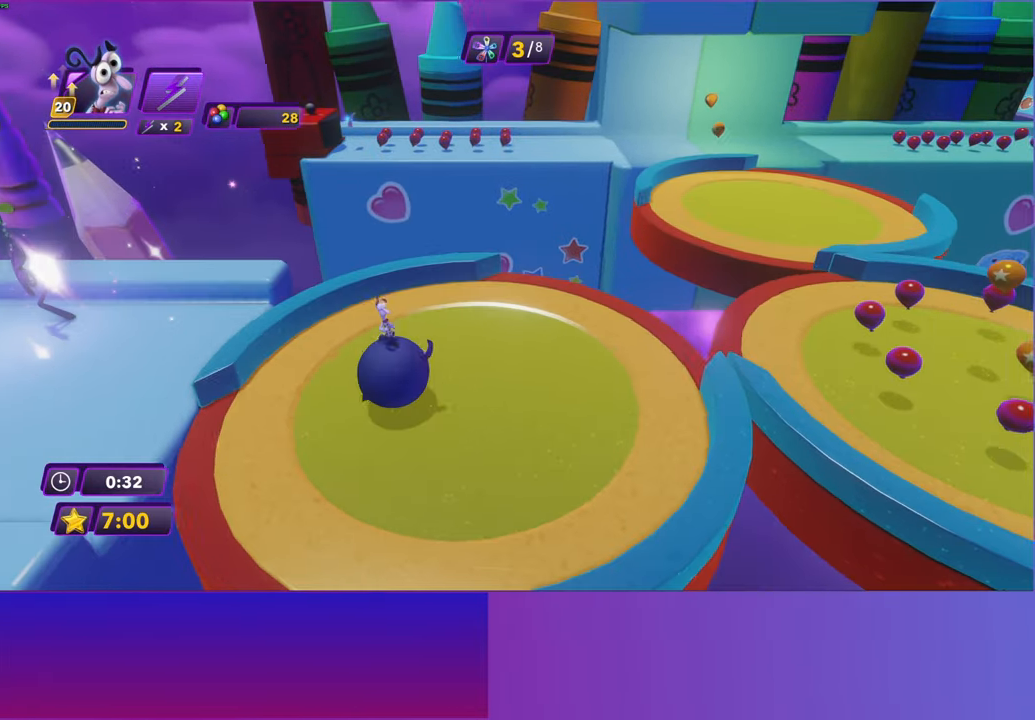
{"buttons": [], "left_stick": "up-right", "events": [[183, "left_stick", "up-right"]]}
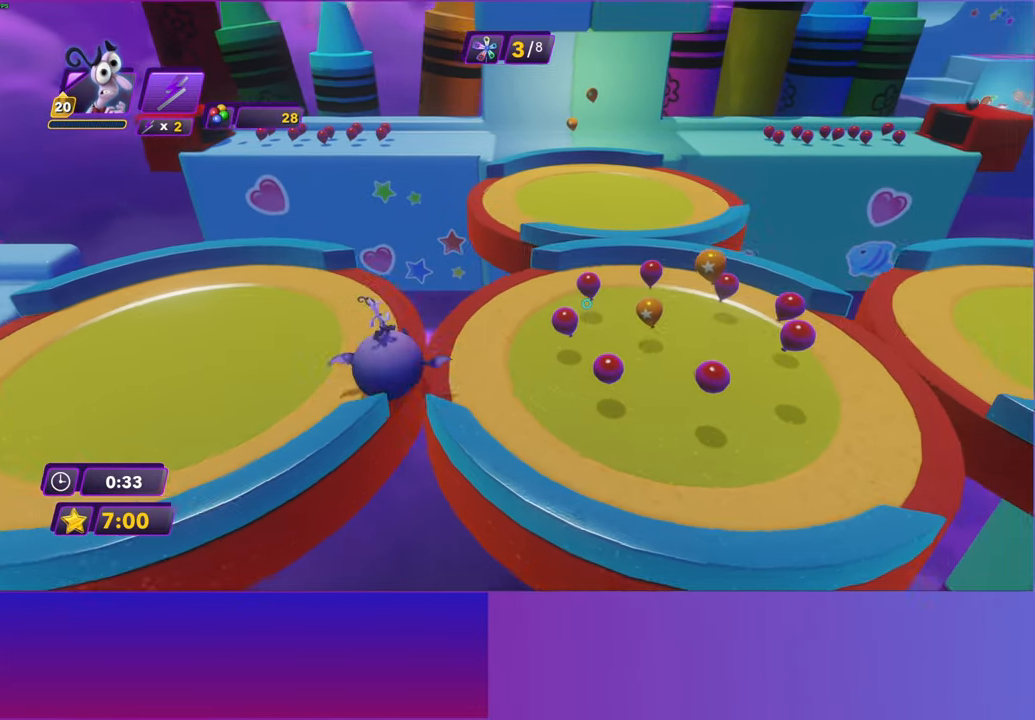
{"buttons": [], "left_stick": "right", "events": [[50, "left_stick", "right"]]}
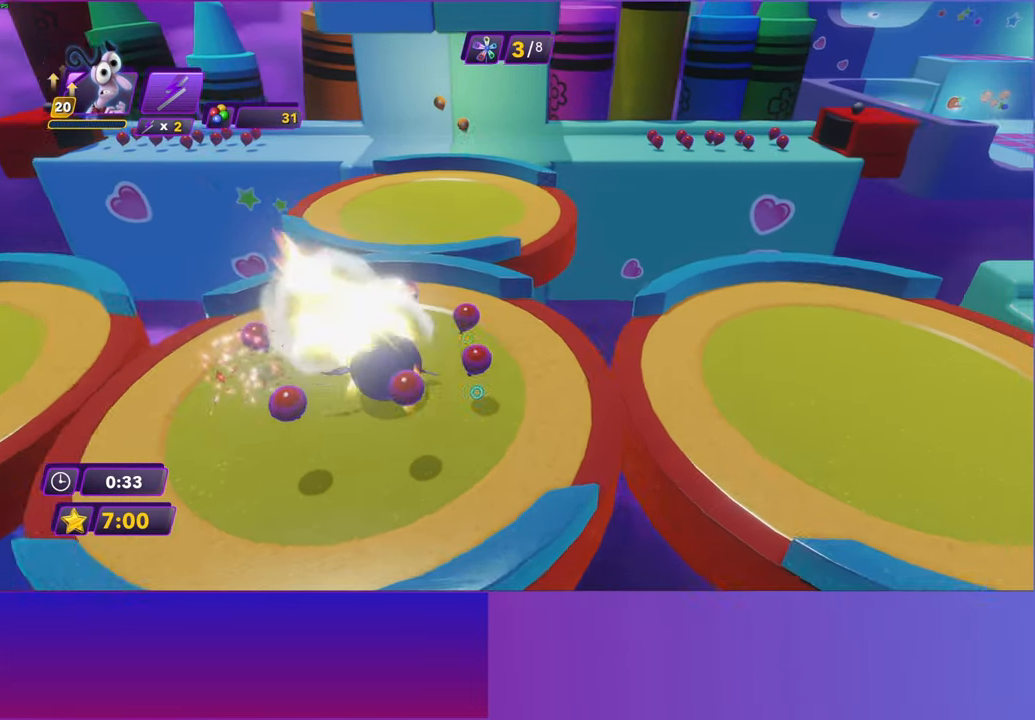
{"buttons": [], "left_stick": "right", "events": [[50, "left_stick", "down-right"], [433, "left_stick", "right"]]}
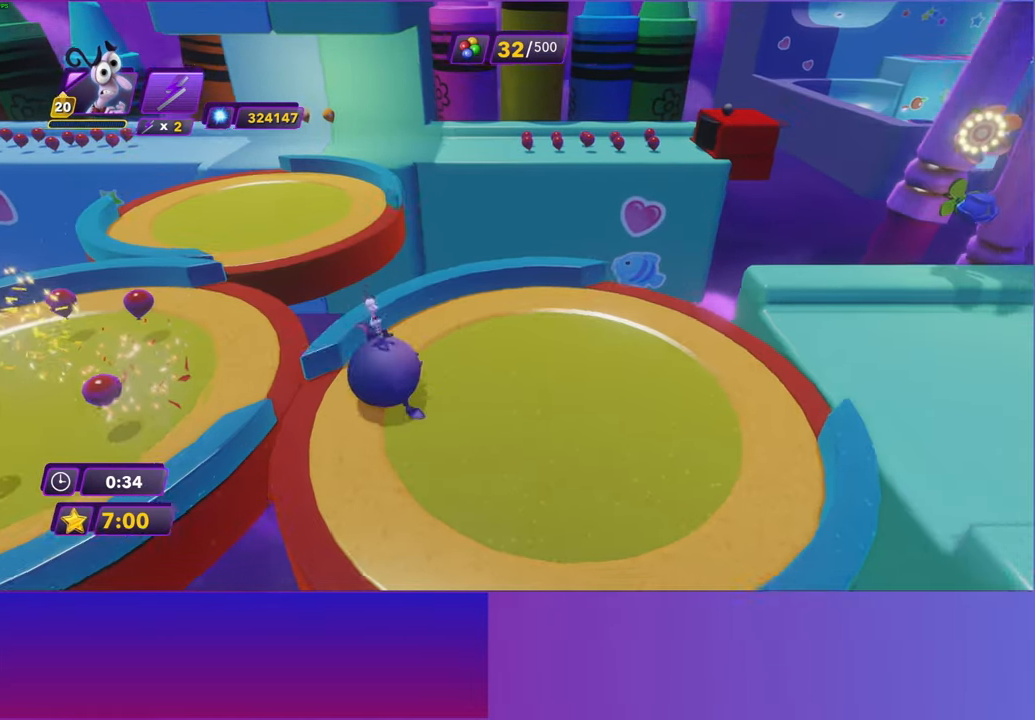
{"buttons": [], "left_stick": "down-right", "events": [[50, "left_stick", "up-right"], [200, "left_stick", "right"], [333, "left_stick", "up-right"], [500, "left_stick", "down-right"]]}
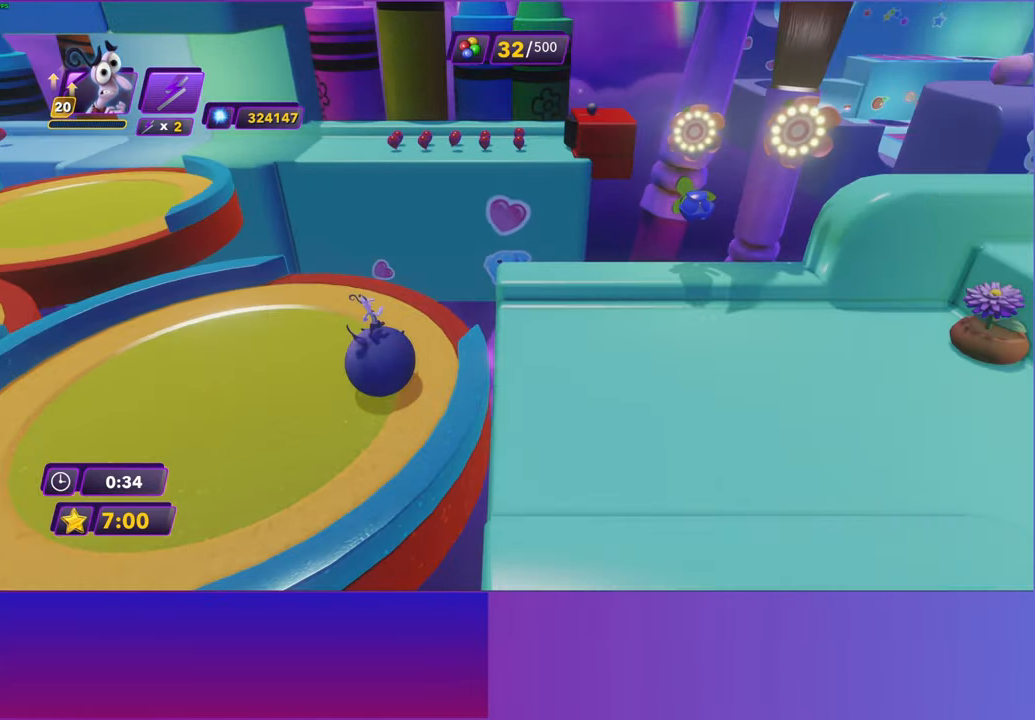
{"buttons": [], "left_stick": "right", "events": [[433, "left_stick", "right"]]}
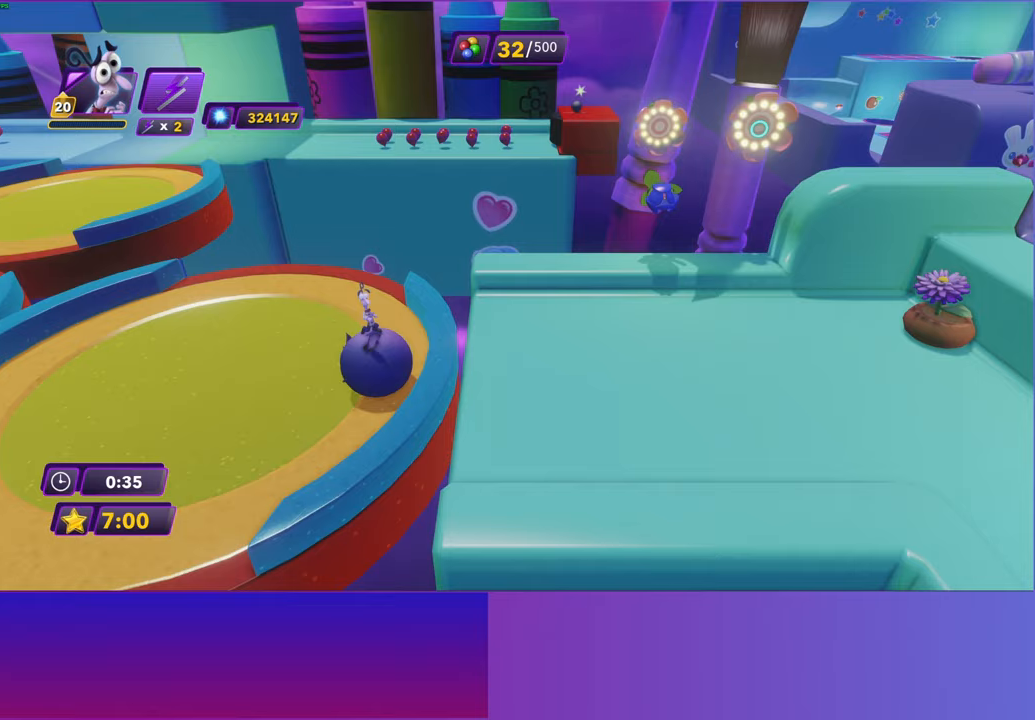
{"buttons": [], "left_stick": "right", "events": []}
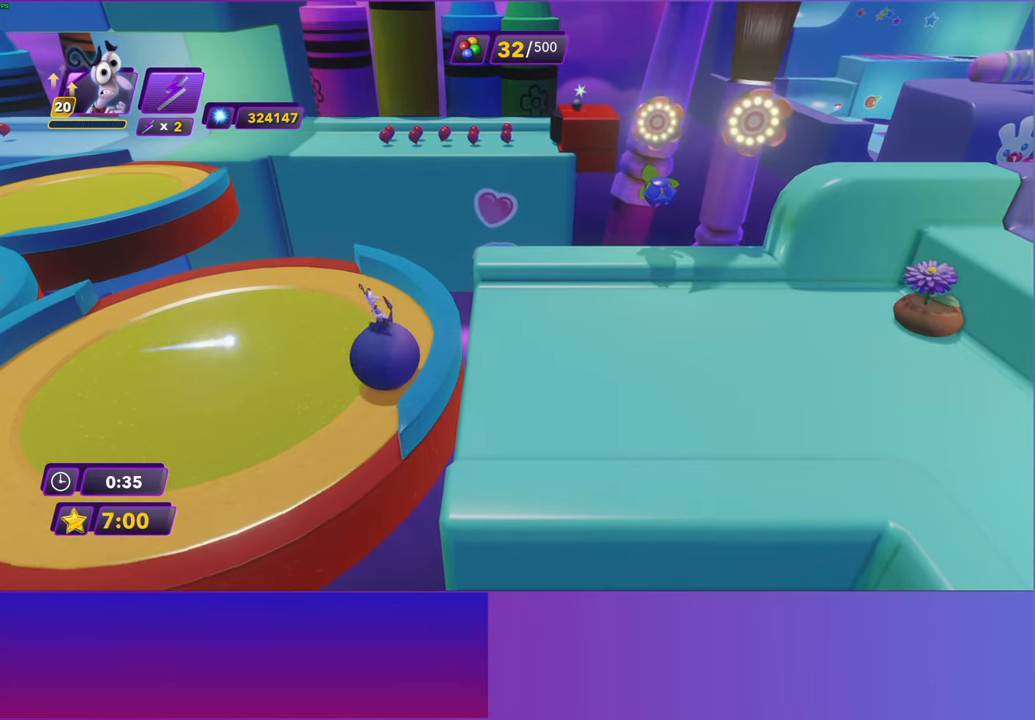
{"buttons": [], "left_stick": "right", "events": [[117, "left_stick", "down-right"], [350, "left_stick", "right"]]}
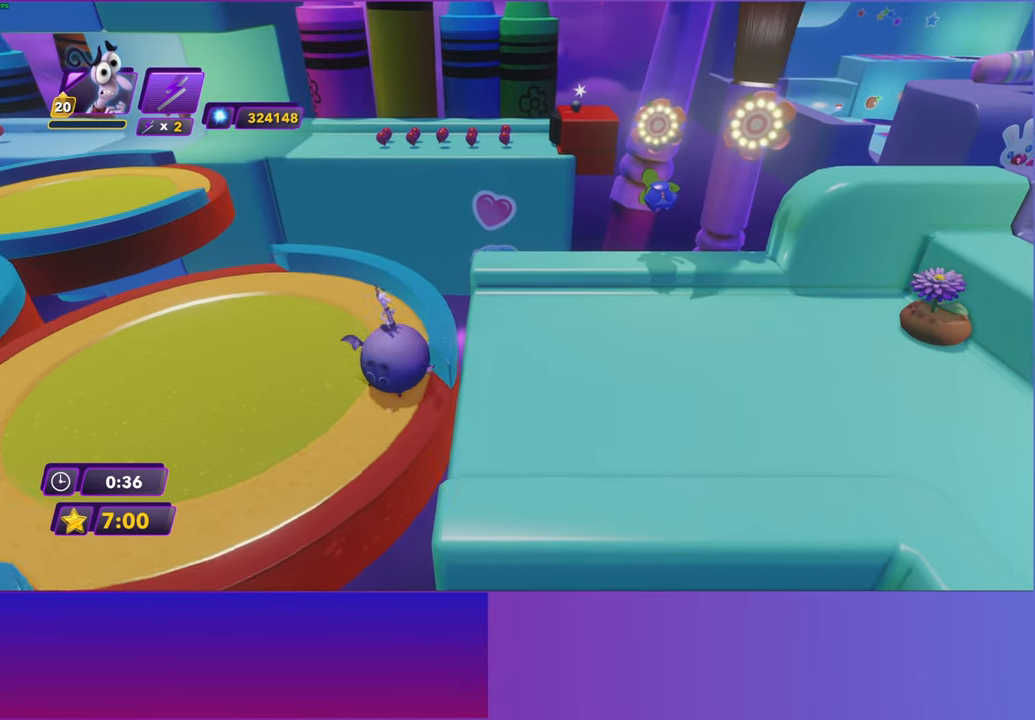
{"buttons": [], "left_stick": "down-right", "events": [[450, "left_stick", "down-right"]]}
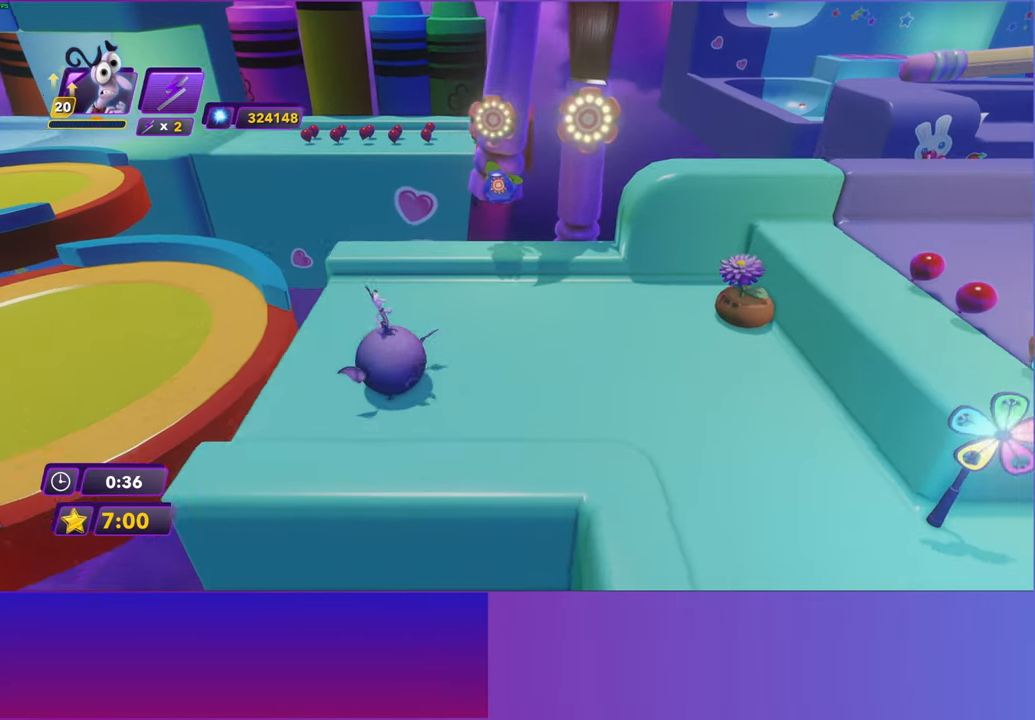
{"buttons": [], "left_stick": "down", "events": [[150, "left_stick", "down"]]}
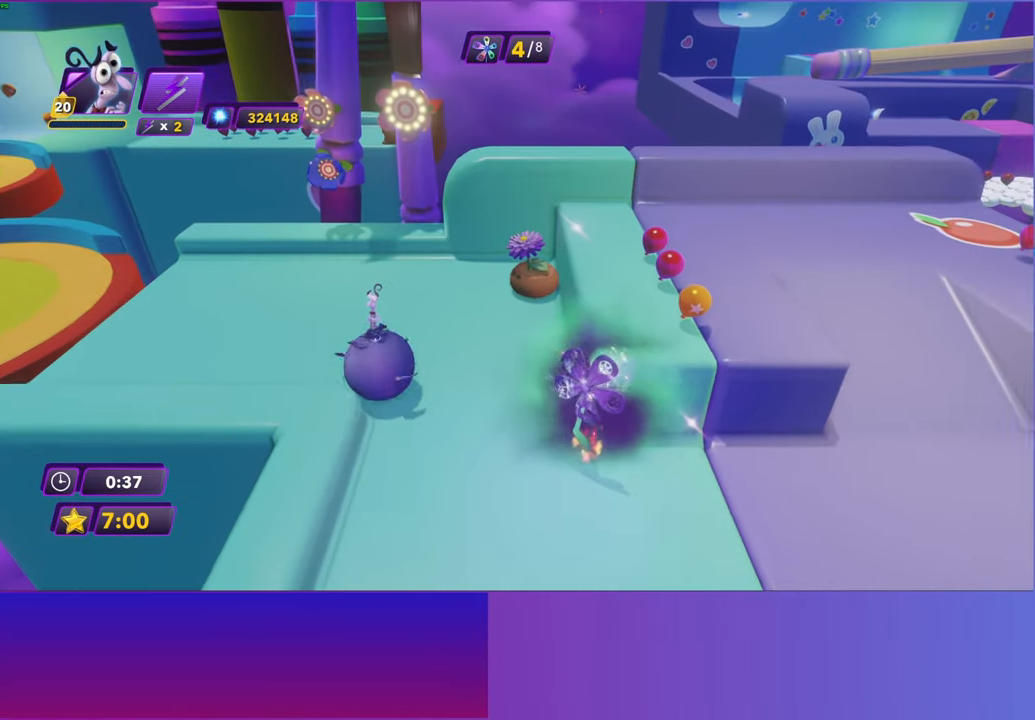
{"buttons": [], "left_stick": "right", "events": [[283, "left_stick", "down-right"], [433, "left_stick", "right"]]}
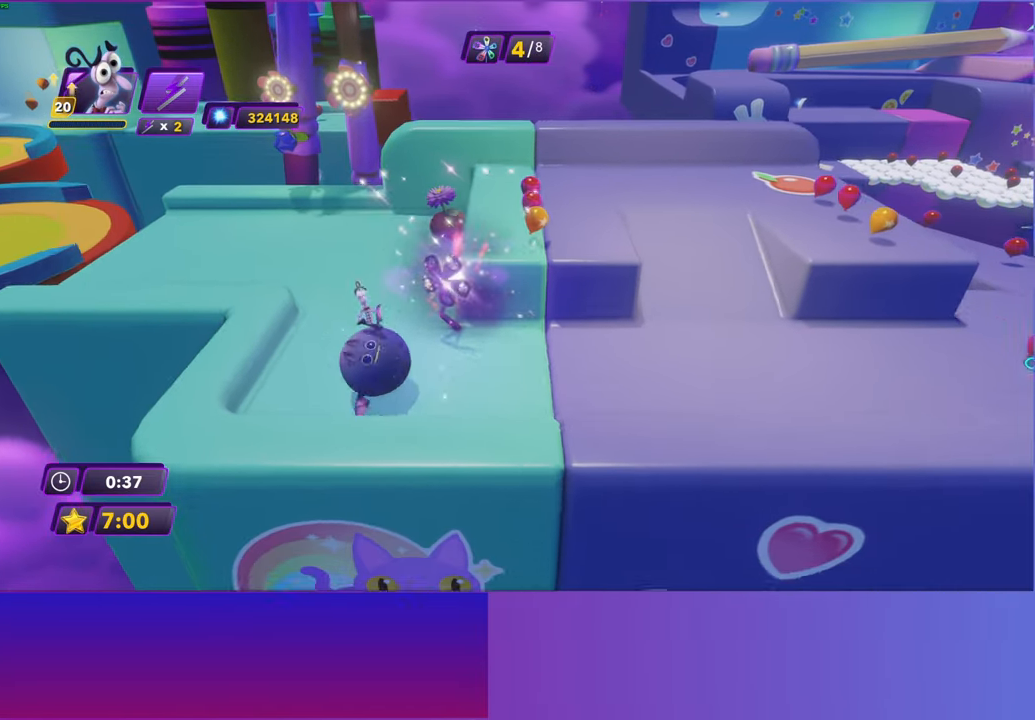
{"buttons": [], "left_stick": "right", "events": []}
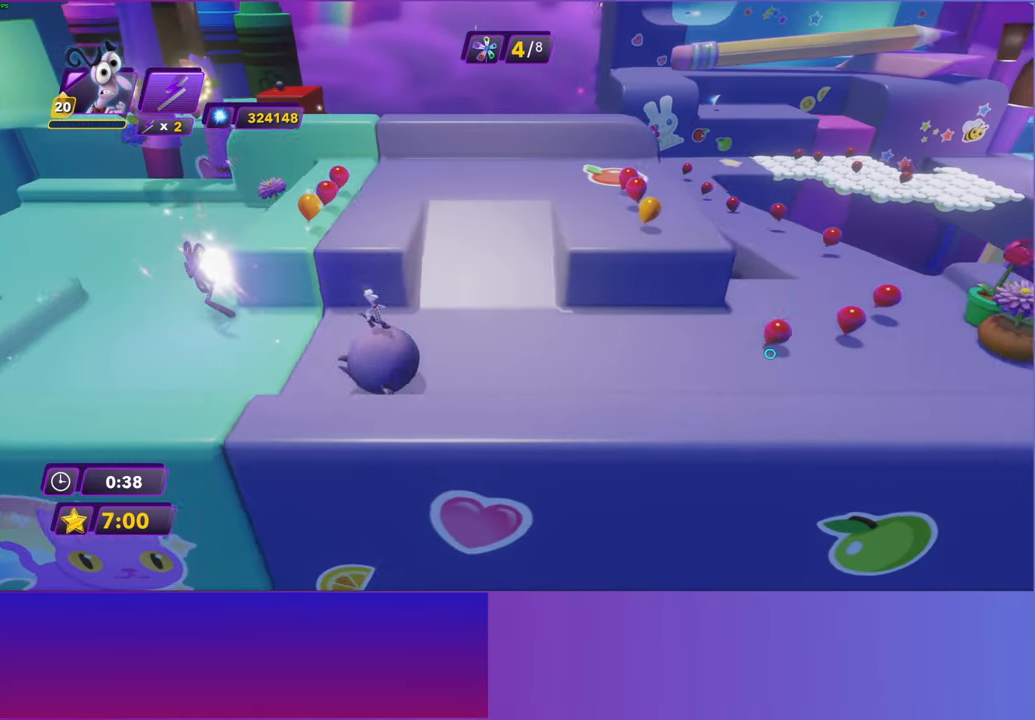
{"buttons": [], "left_stick": "up", "events": [[217, "left_stick", "up-right"], [350, "left_stick", "up"]]}
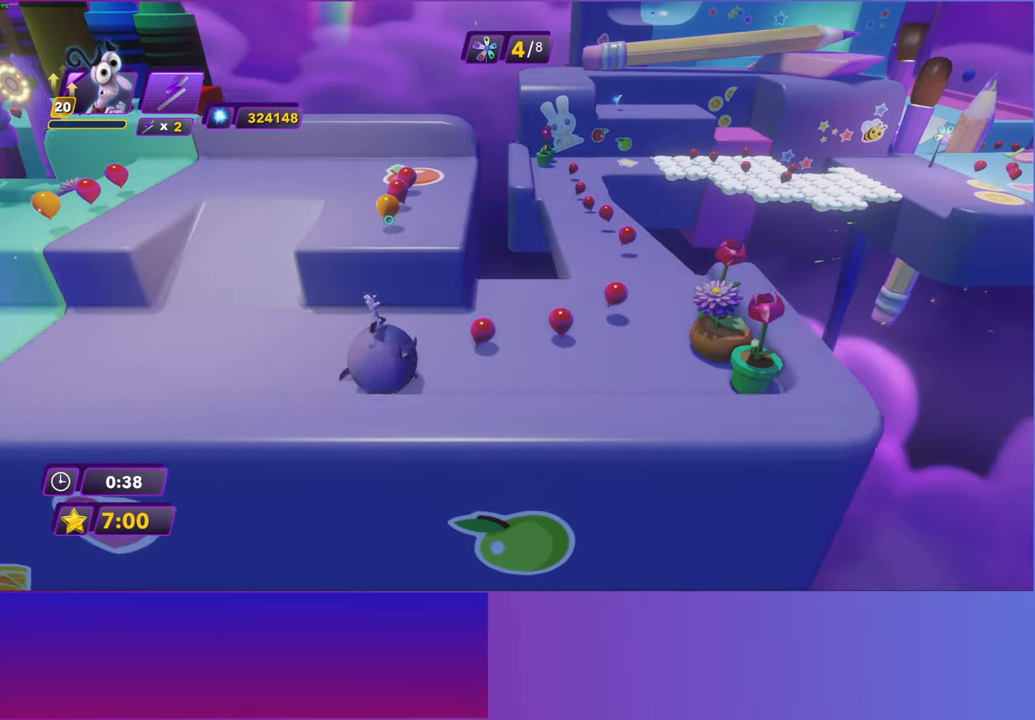
{"buttons": [], "left_stick": "up-left", "events": [[217, "left_stick", "up-left"]]}
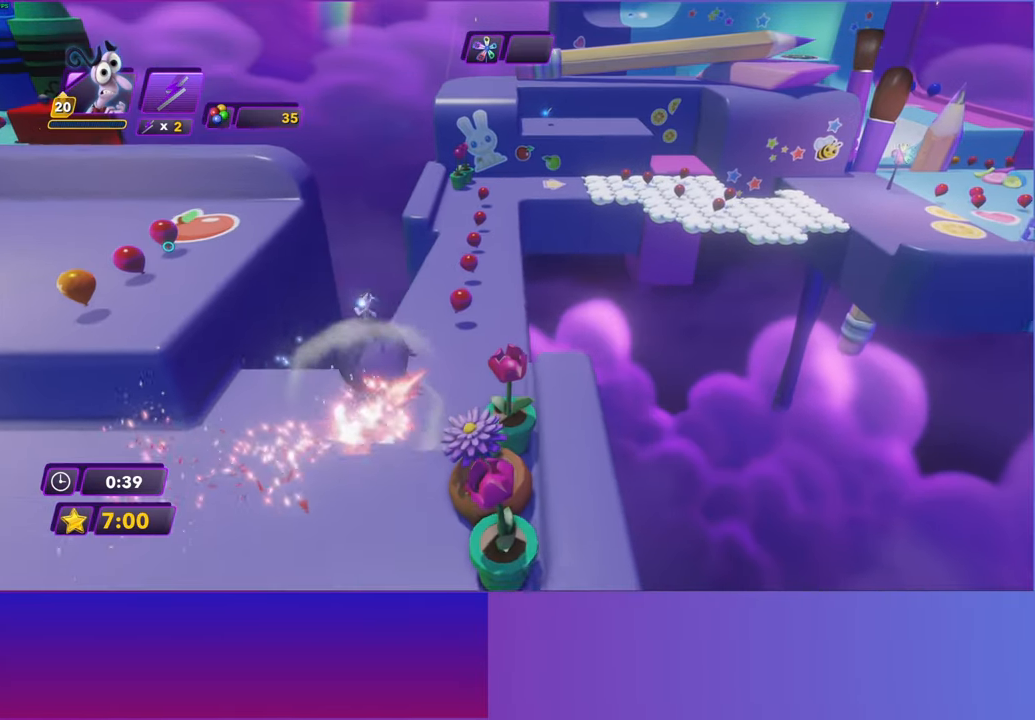
{"buttons": [], "left_stick": "up", "events": [[100, "left_stick", "up"]]}
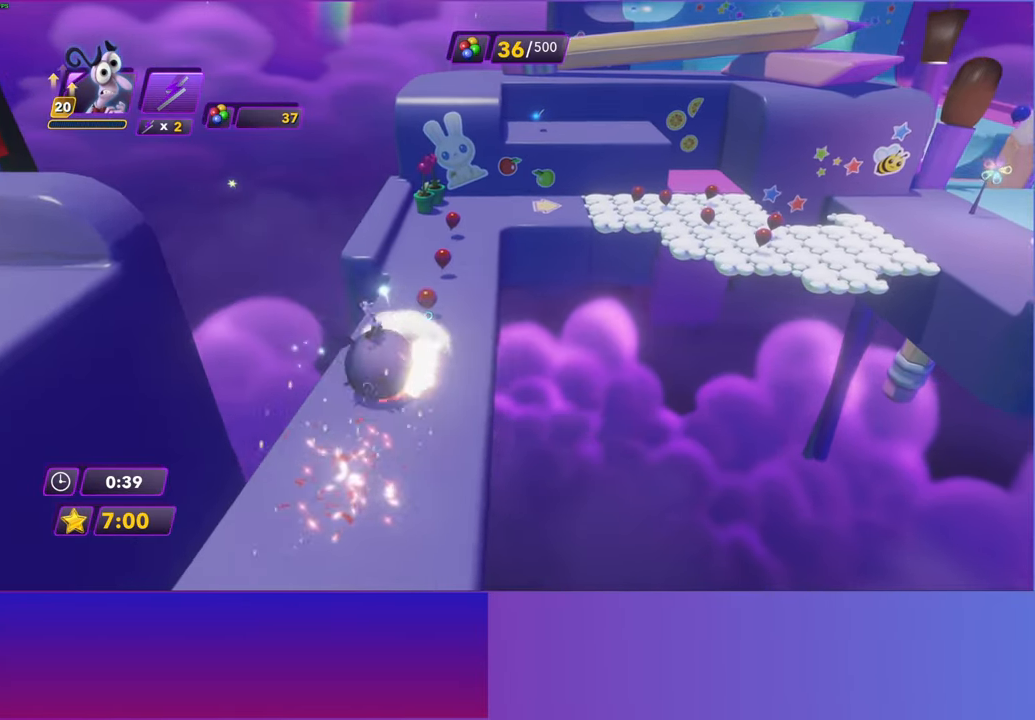
{"buttons": [], "left_stick": "up", "events": []}
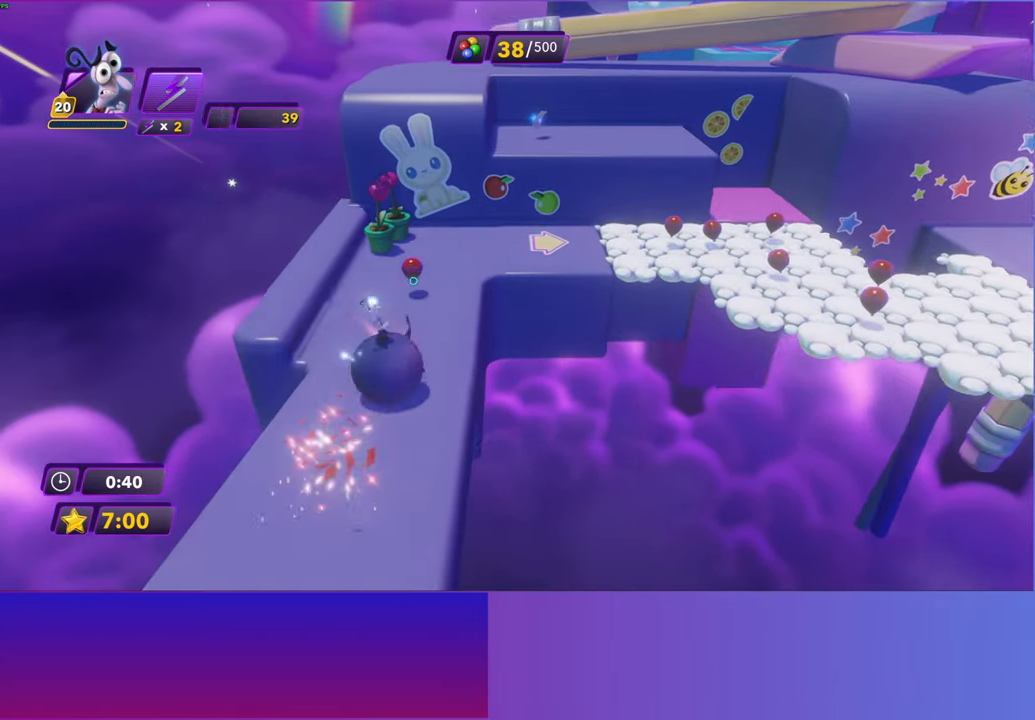
{"buttons": [], "left_stick": "down-right", "events": [[67, "left_stick", "up-right"], [233, "left_stick", "right"], [367, "left_stick", "down-right"]]}
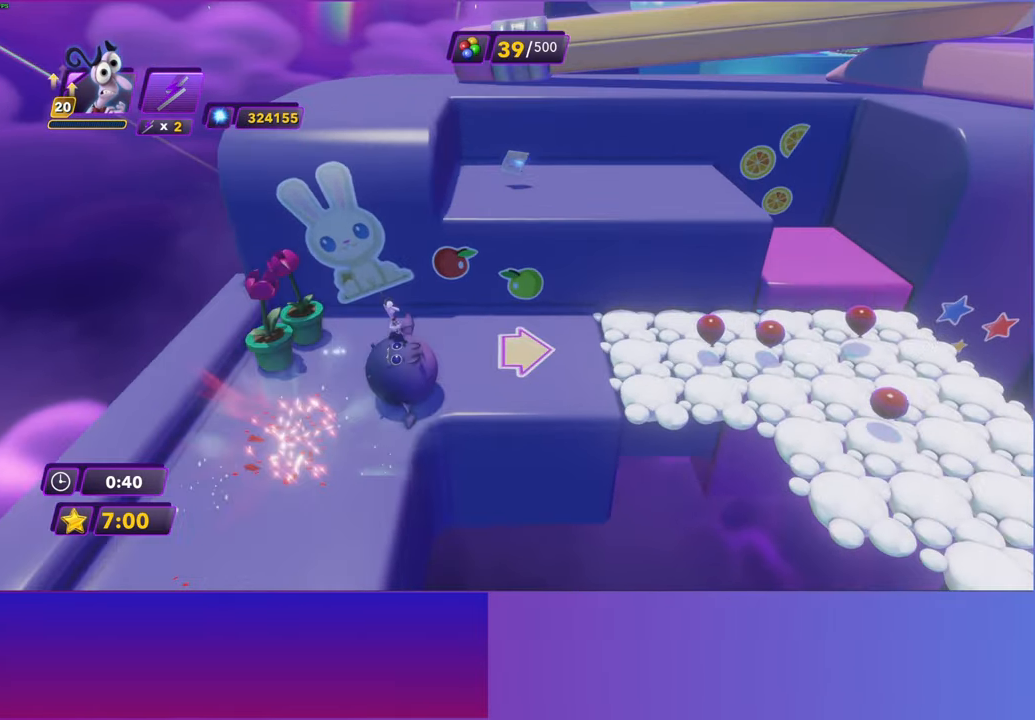
{"buttons": [], "left_stick": "down-right", "events": []}
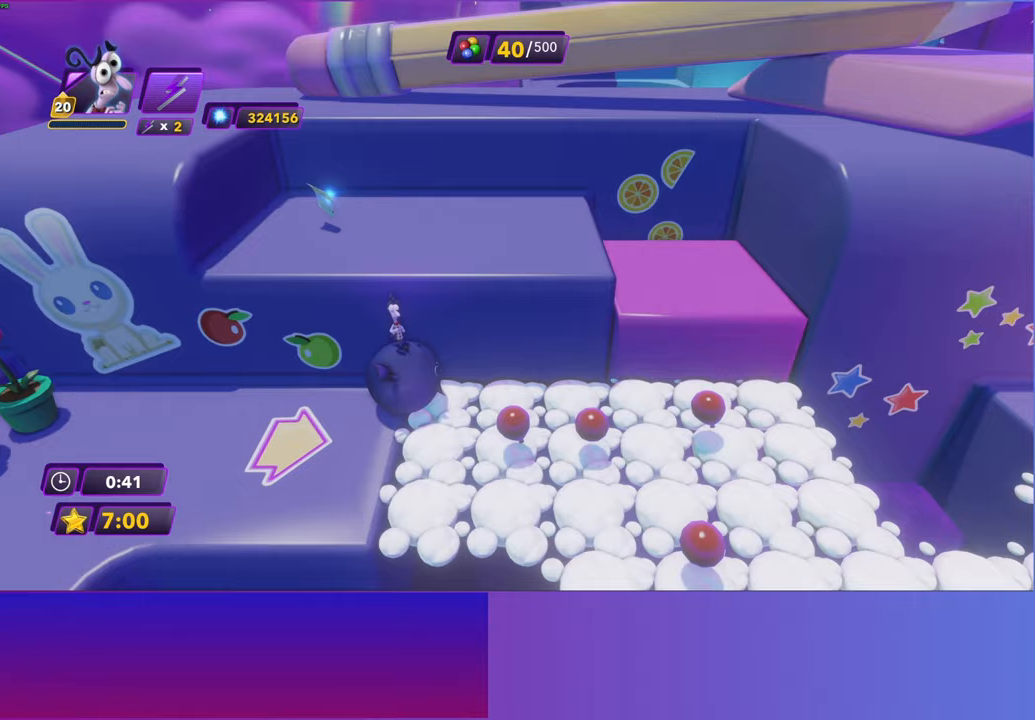
{"buttons": [], "left_stick": "down-right", "events": []}
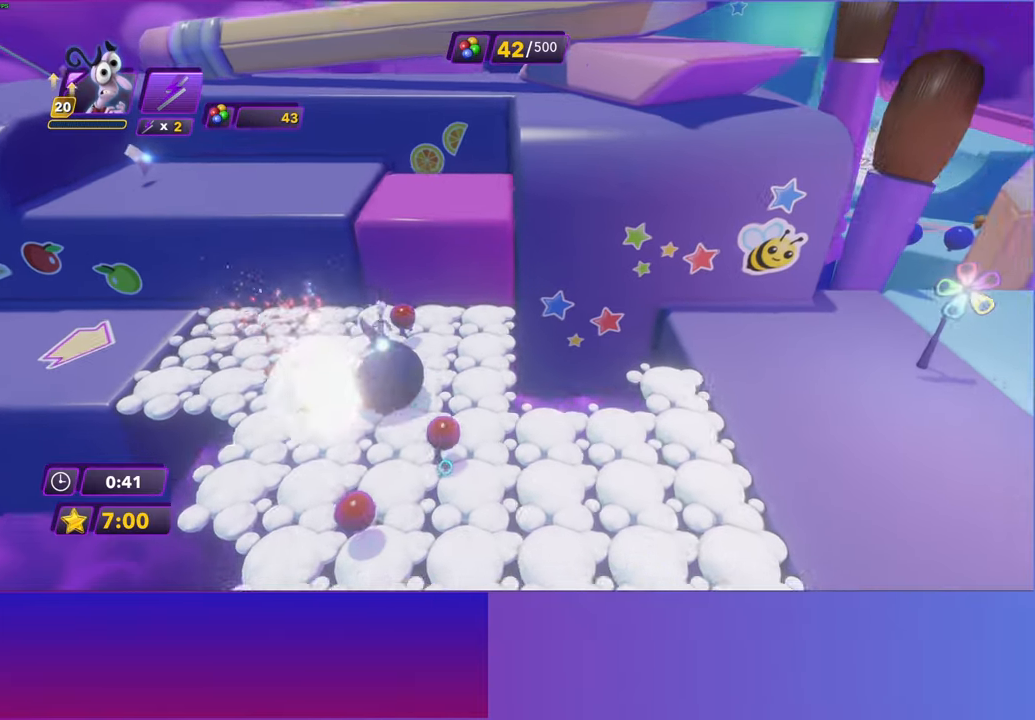
{"buttons": [], "left_stick": "up-right", "events": [[17, "left_stick", "right"], [167, "left_stick", "up-right"]]}
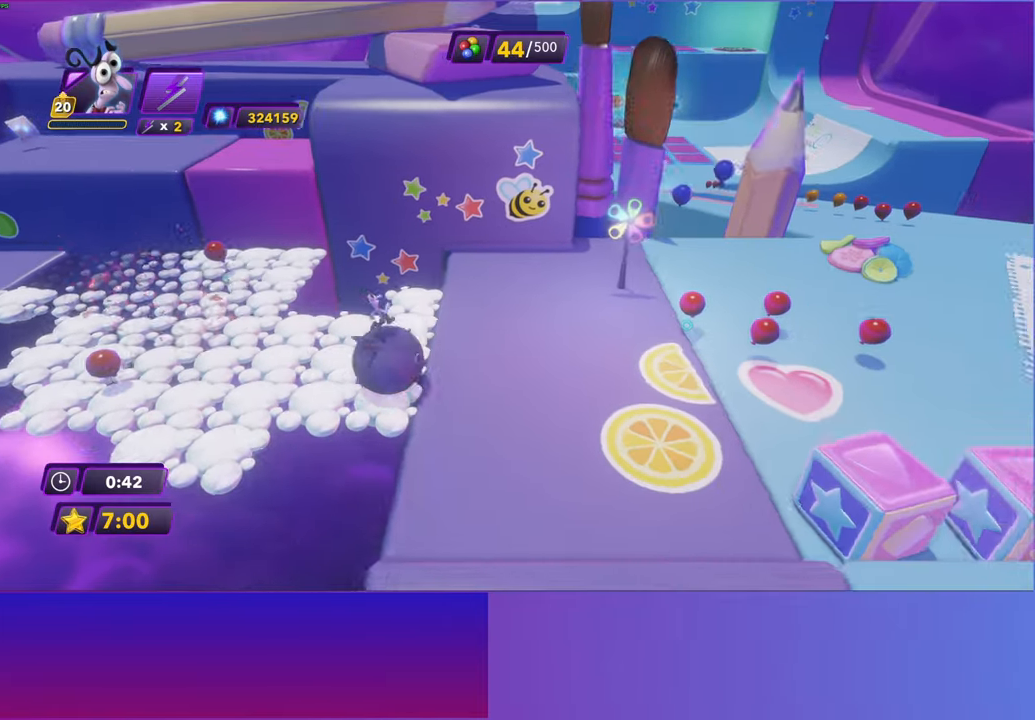
{"buttons": [], "left_stick": "up-right", "events": []}
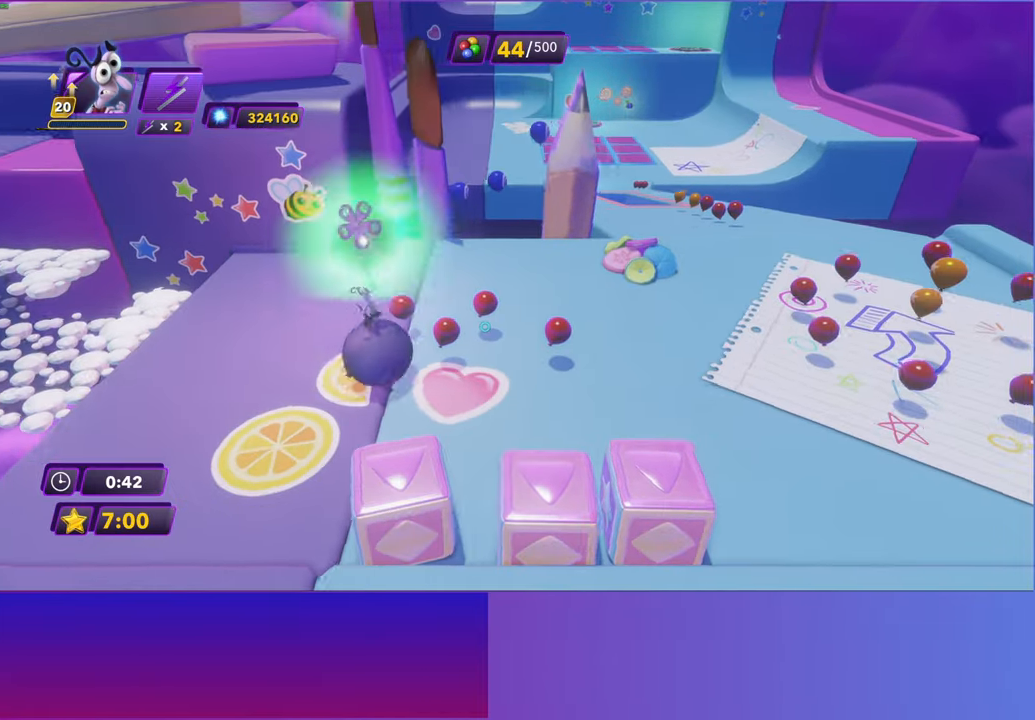
{"buttons": [], "left_stick": "up", "events": [[417, "left_stick", "up"]]}